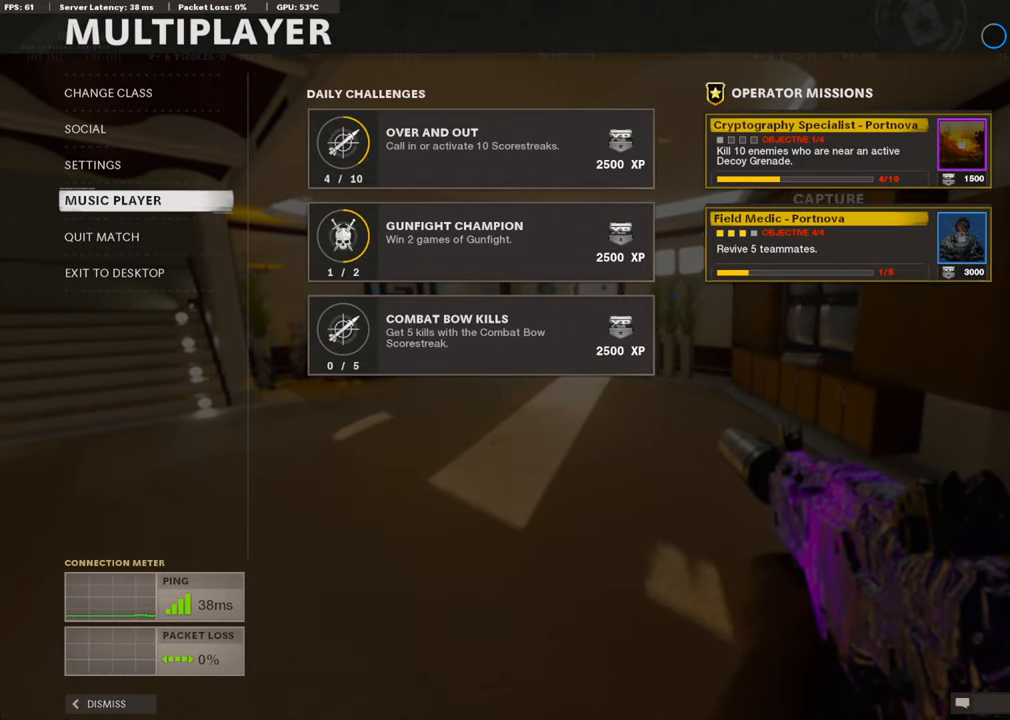
Gameplay with a controller (PlayStation layout); each line is a JSON object with the inputs held at the frame after it. "events" lists button and stick changes between this image and that frame as [ms after this image, input, new state], when the widget could be followed in between. Not read: TOUCHPAD.
{"buttons": [], "left_stick": "center", "right_stick": "center", "events": []}
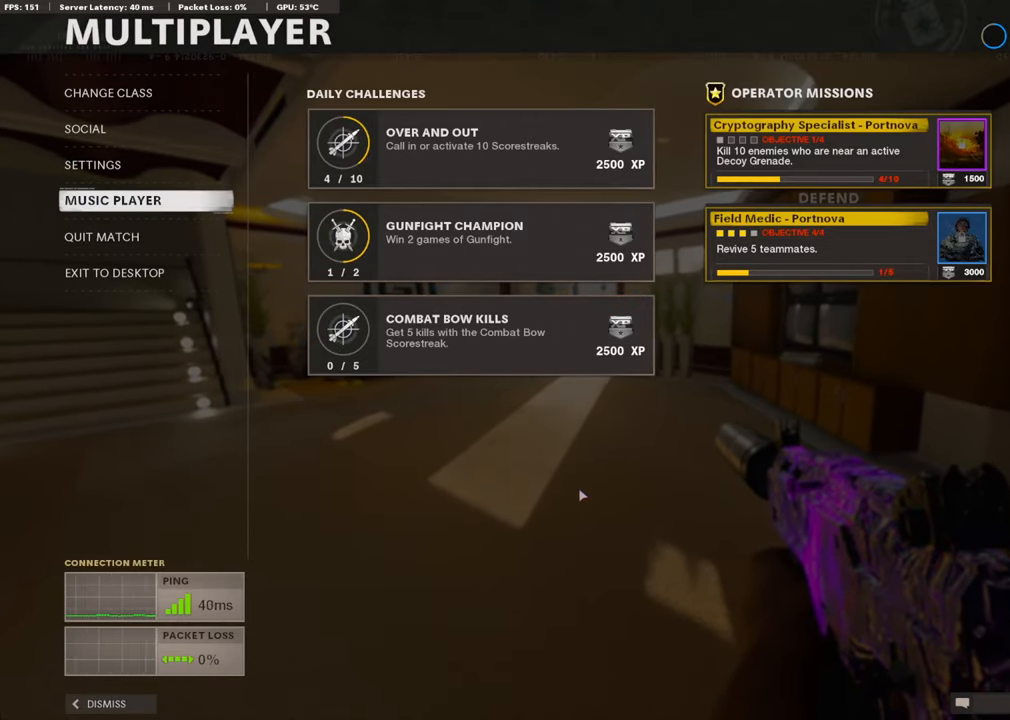
{"buttons": [], "left_stick": "center", "right_stick": "center", "events": [[100, "CIRCLE", "down"], [217, "CIRCLE", "up"]]}
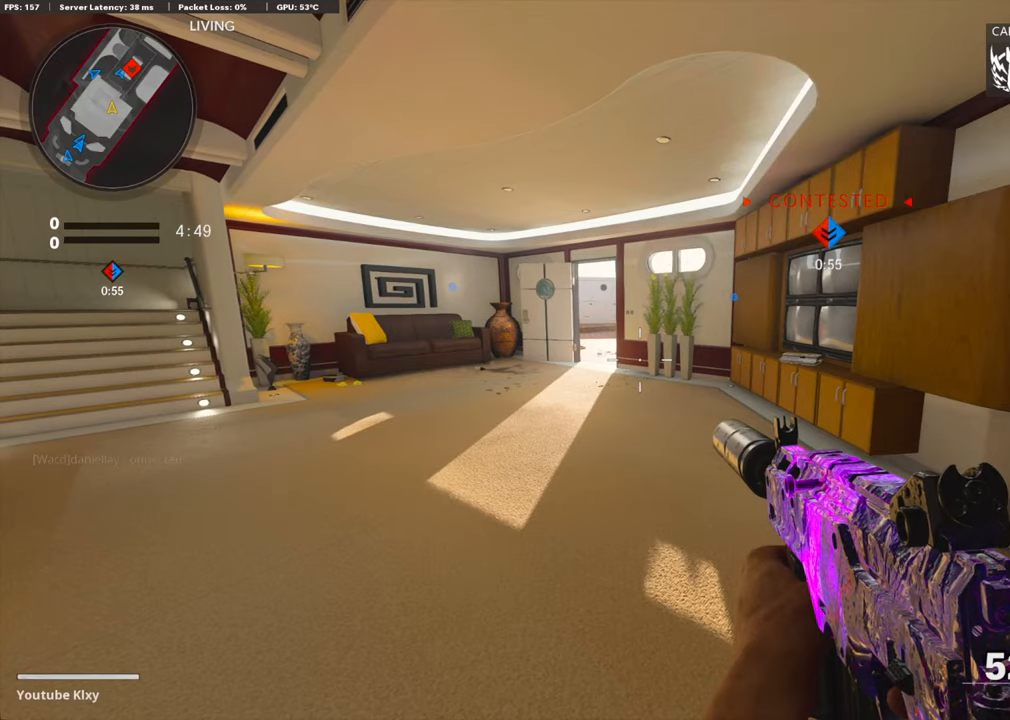
{"buttons": [], "left_stick": "up", "right_stick": "center", "events": [[67, "left_stick", "up"]]}
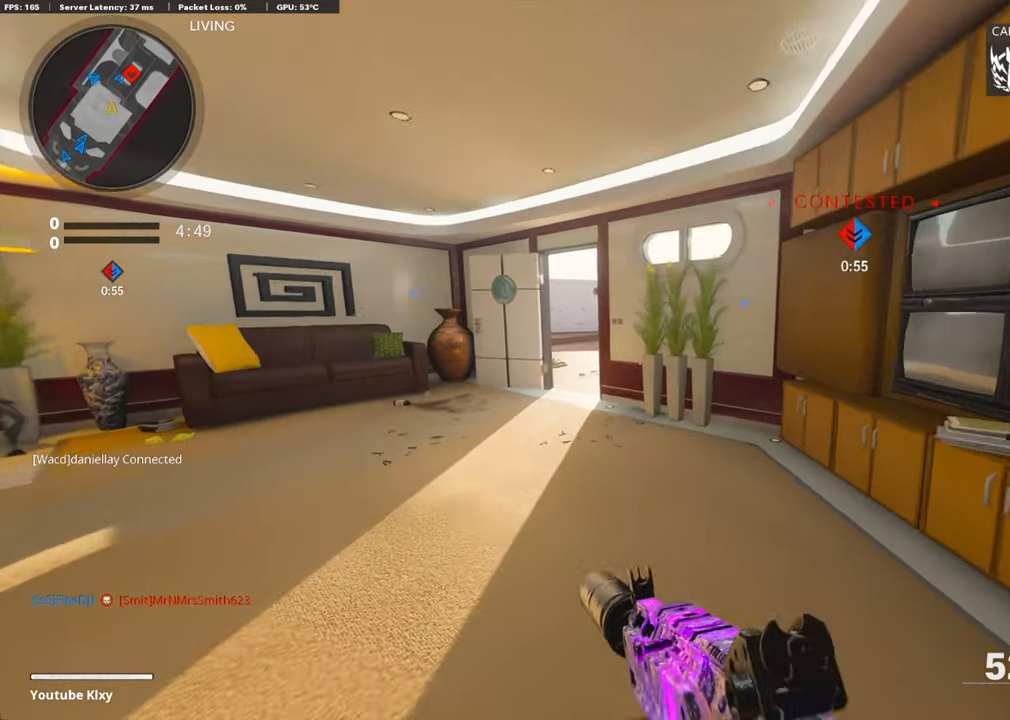
{"buttons": [], "left_stick": "up-left", "right_stick": "right", "events": [[33, "left_stick", "up-left"], [367, "R3", "down"], [434, "right_stick", "right"], [451, "R3", "up"]]}
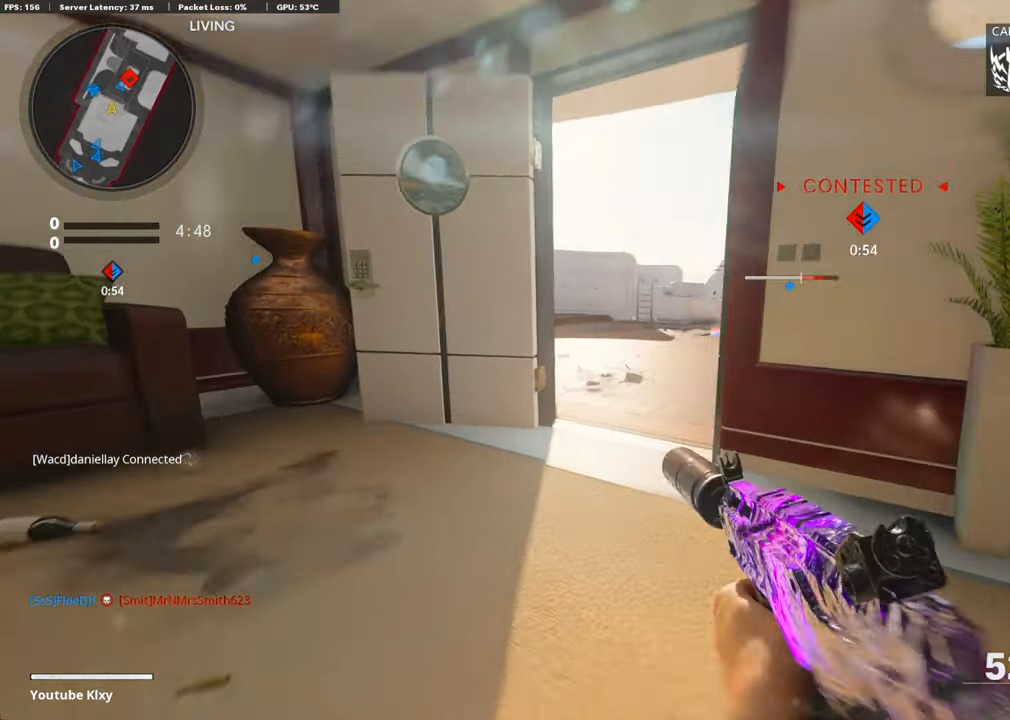
{"buttons": [], "left_stick": "up", "right_stick": "up", "events": [[33, "L3", "down"], [33, "R3", "down"], [83, "R2", "down"], [150, "L3", "up"], [150, "left_stick", "up"], [167, "R3", "up"], [183, "right_stick", "center"], [434, "right_stick", "up"], [501, "R2", "up"]]}
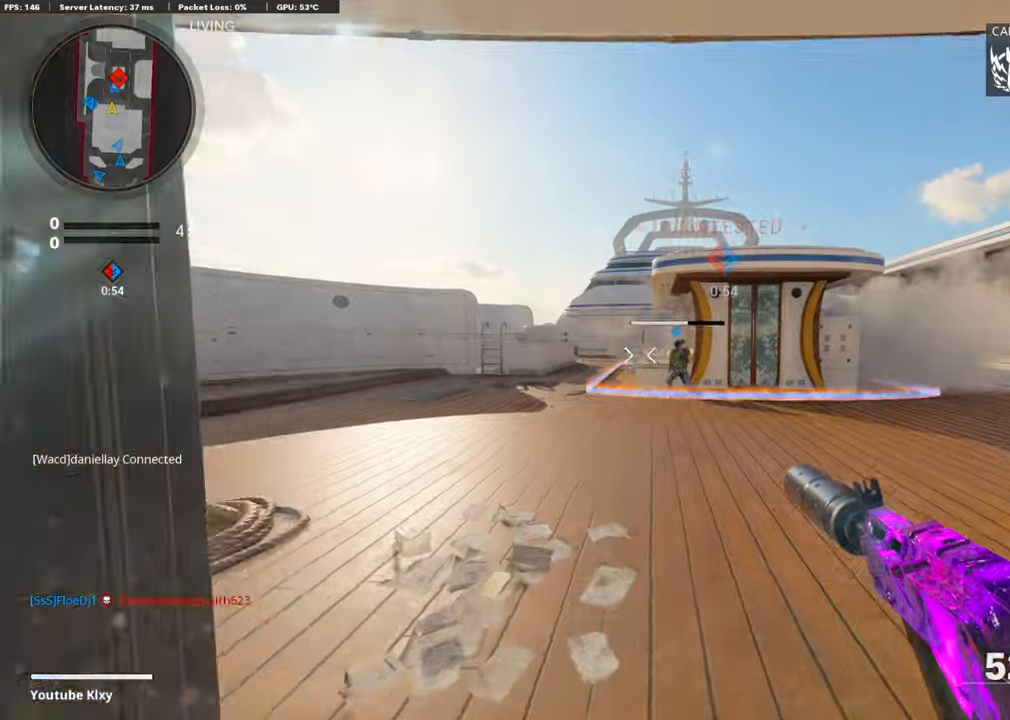
{"buttons": [], "left_stick": "right", "right_stick": "center", "events": [[33, "right_stick", "center"], [217, "left_stick", "up-left"], [251, "right_stick", "down"], [367, "left_stick", "down-left"], [367, "right_stick", "center"], [484, "left_stick", "right"]]}
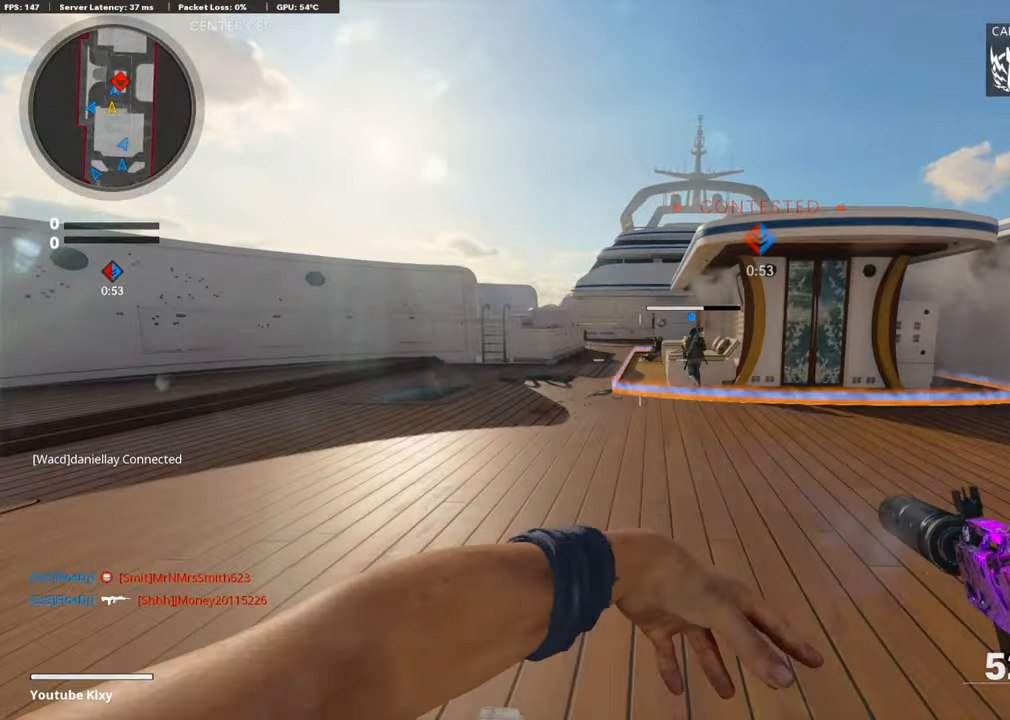
{"buttons": ["L3"], "left_stick": "up-right", "right_stick": "center", "events": [[100, "right_stick", "right"], [167, "left_stick", "up-right"], [217, "L3", "down"], [251, "right_stick", "center"], [317, "L3", "up"], [434, "L3", "down"]]}
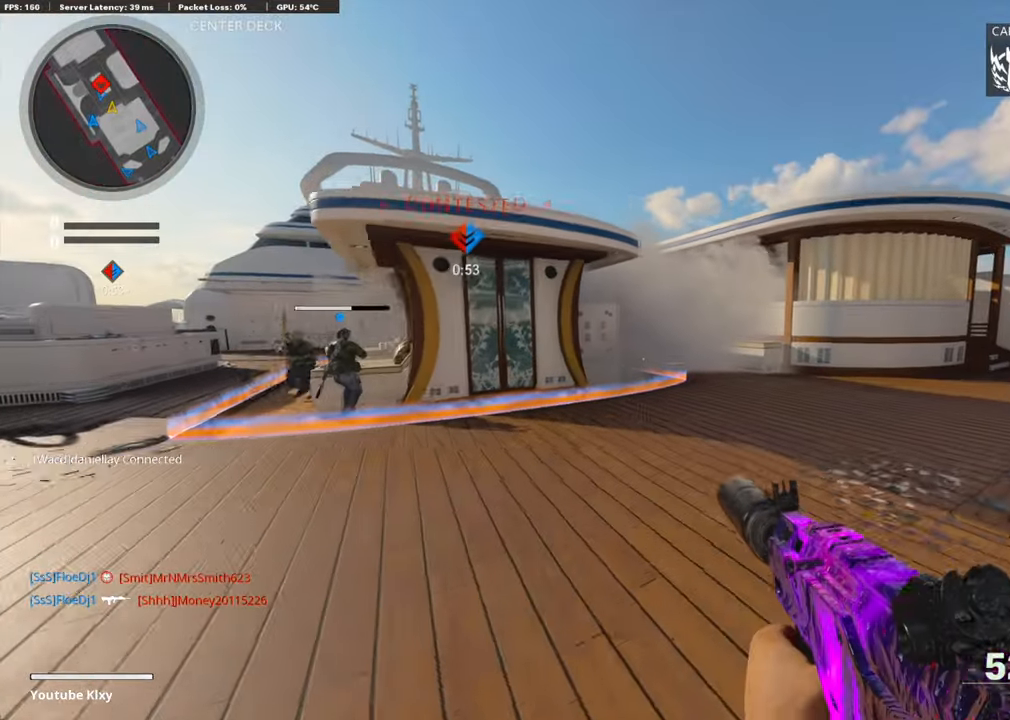
{"buttons": [], "left_stick": "up-right", "right_stick": "center", "events": [[134, "L3", "up"], [200, "left_stick", "right"], [217, "right_stick", "left"], [384, "left_stick", "up-right"], [451, "right_stick", "center"]]}
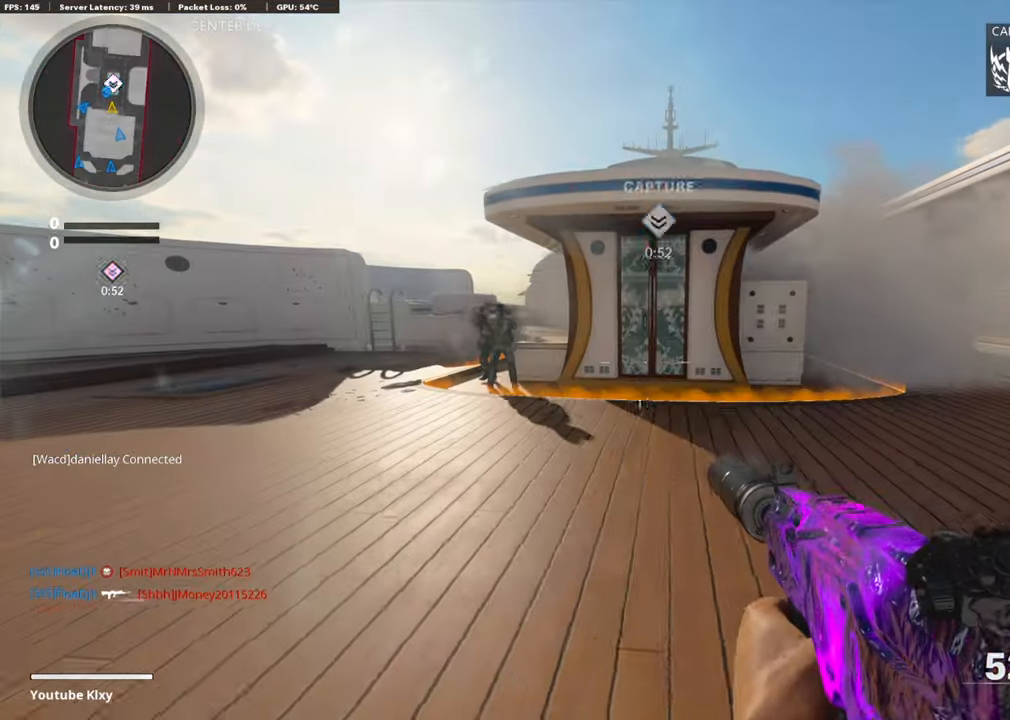
{"buttons": ["L1"], "left_stick": "left", "right_stick": "left", "events": [[50, "left_stick", "center"], [100, "left_stick", "right"], [351, "right_stick", "left"], [401, "left_stick", "center"], [451, "left_stick", "left"], [484, "L1", "down"]]}
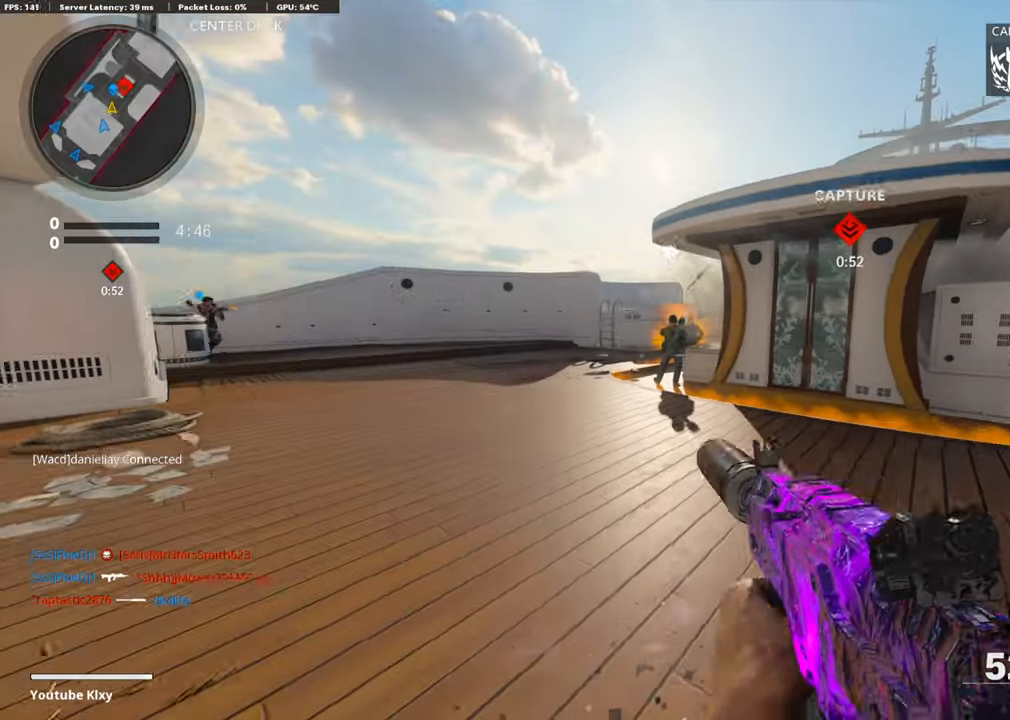
{"buttons": ["L1", "R1"], "left_stick": "left", "right_stick": "center", "events": [[33, "right_stick", "center"], [134, "right_stick", "up"], [150, "R1", "down"], [267, "left_stick", "up-left"], [267, "right_stick", "right"], [418, "right_stick", "center"], [451, "left_stick", "left"]]}
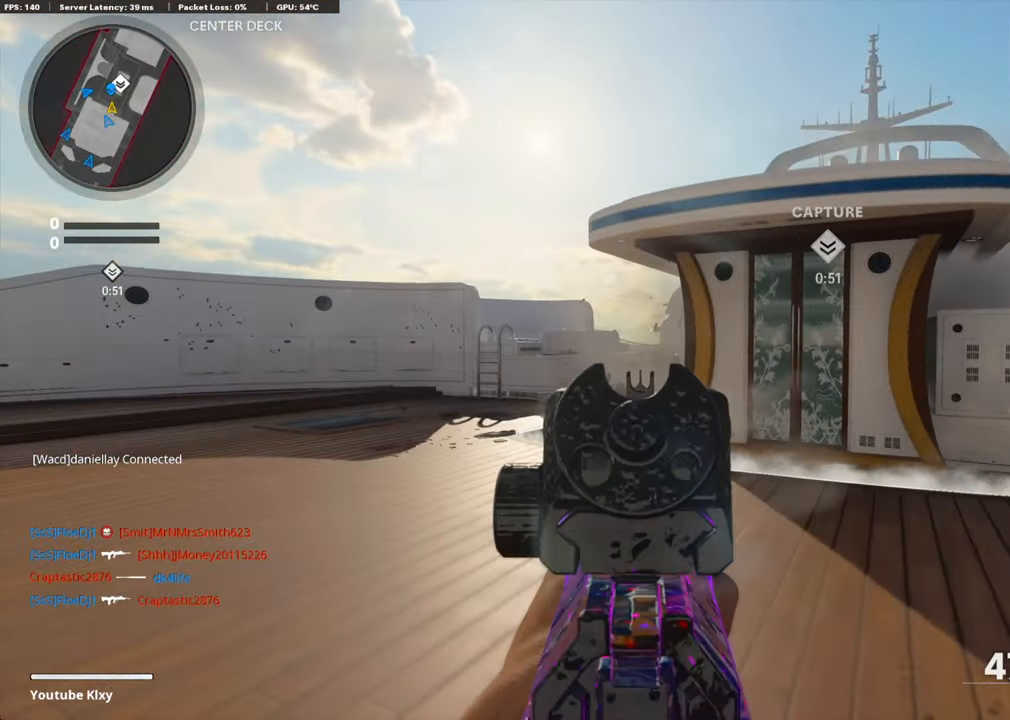
{"buttons": [], "left_stick": "right", "right_stick": "center", "events": [[84, "right_stick", "down-right"], [150, "L1", "up"], [150, "left_stick", "center"], [200, "left_stick", "right"], [200, "right_stick", "left"], [217, "R1", "up"], [451, "right_stick", "center"]]}
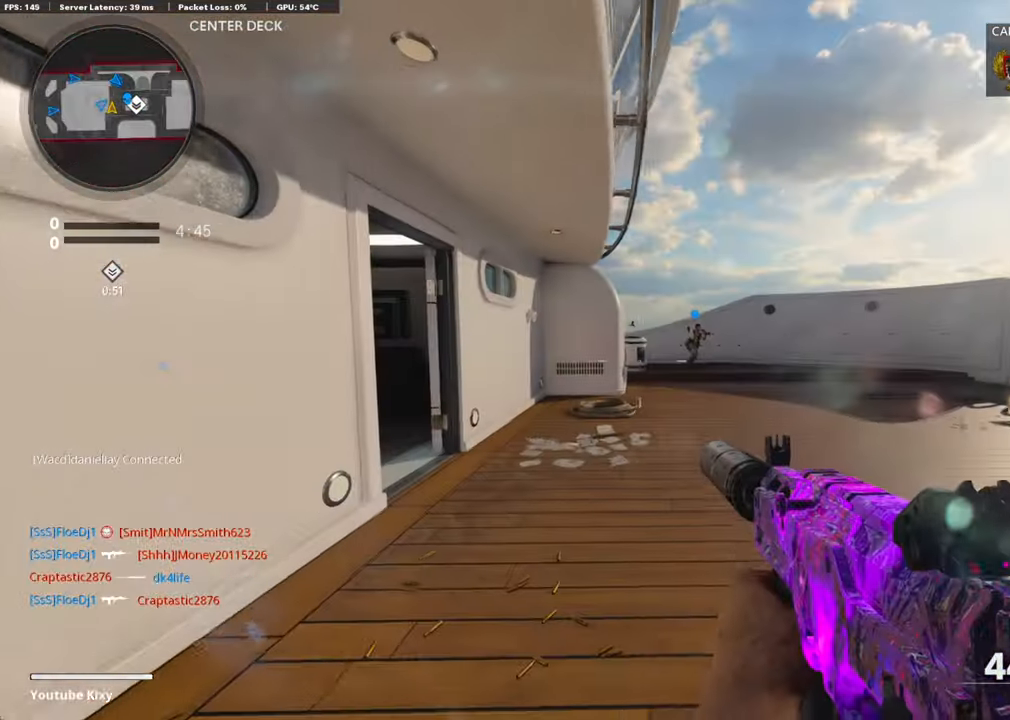
{"buttons": ["L3", "R3"], "left_stick": "up-right", "right_stick": "left", "events": [[150, "left_stick", "up-right"], [150, "right_stick", "left"], [184, "L3", "down"], [451, "R3", "down"]]}
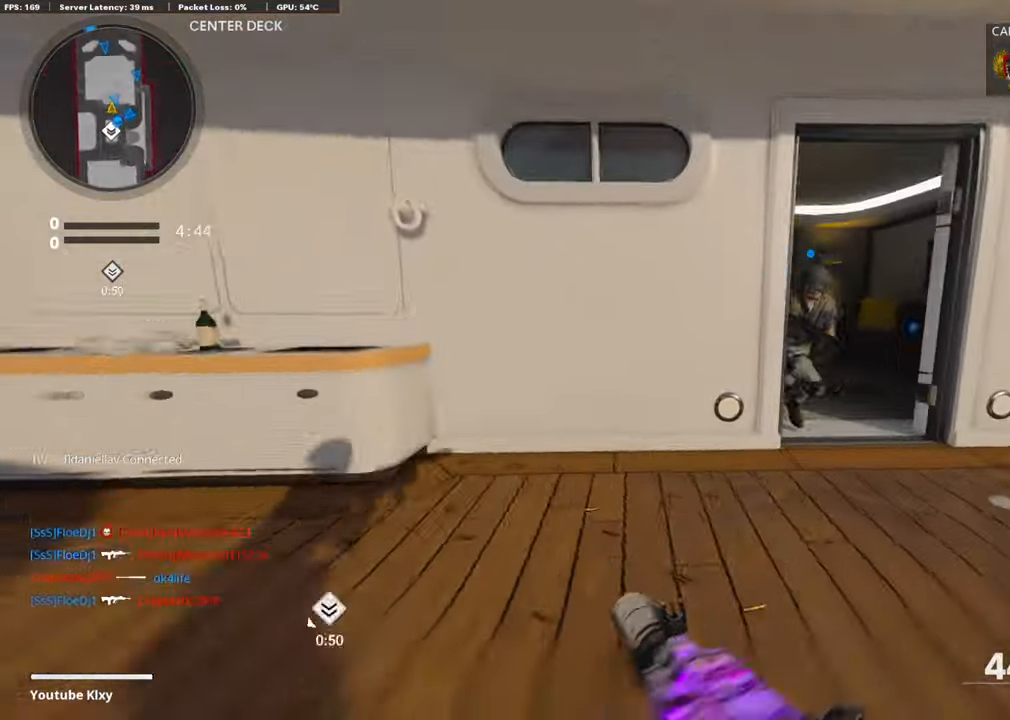
{"buttons": [], "left_stick": "left", "right_stick": "left", "events": [[50, "R3", "up"], [83, "L3", "up"], [83, "right_stick", "center"], [150, "R3", "down"], [167, "right_stick", "left"], [284, "R3", "up"], [334, "left_stick", "left"], [334, "right_stick", "center"], [384, "right_stick", "left"]]}
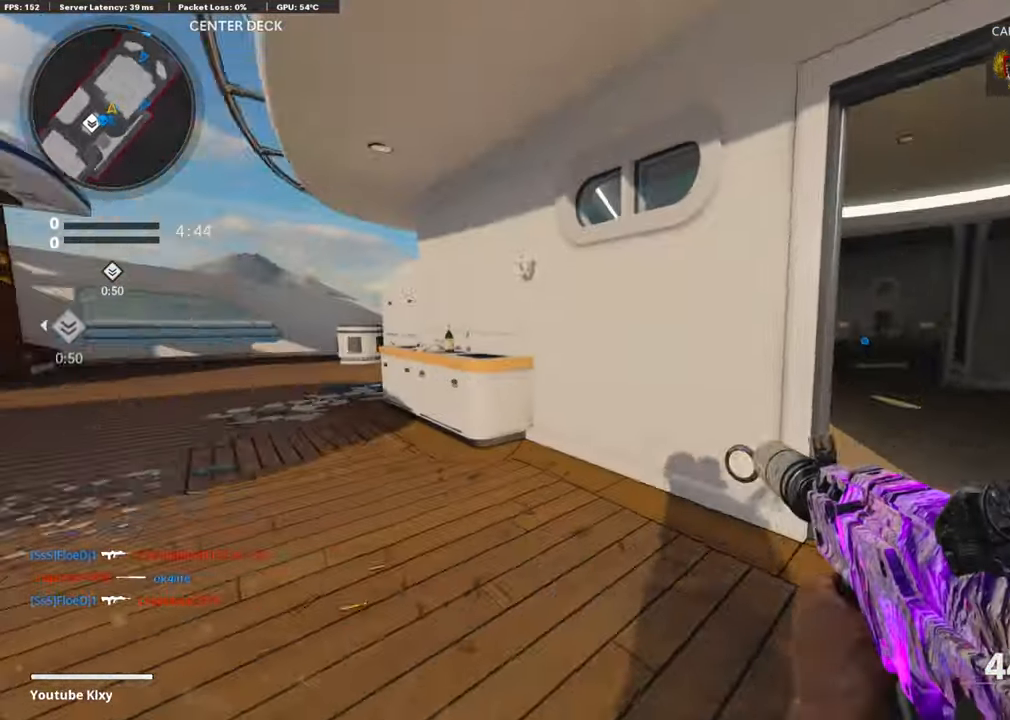
{"buttons": [], "left_stick": "up", "right_stick": "center", "events": [[50, "right_stick", "center"], [200, "right_stick", "left"], [301, "left_stick", "up-left"], [334, "L3", "down"], [434, "L3", "up"], [434, "right_stick", "center"], [468, "left_stick", "up"]]}
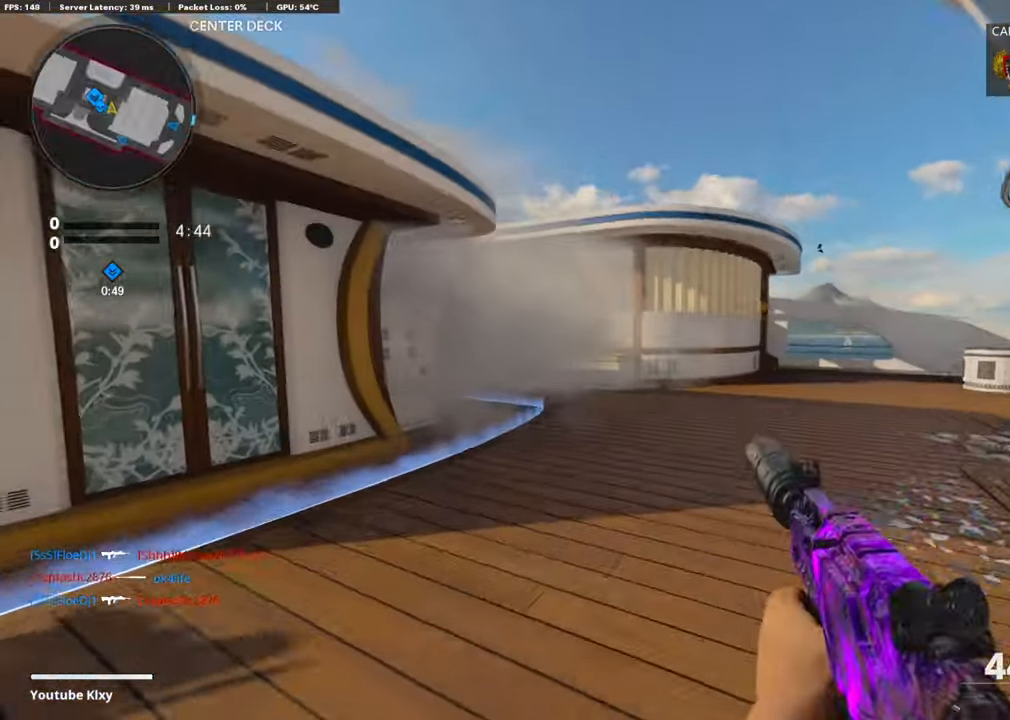
{"buttons": [], "left_stick": "up", "right_stick": "center", "events": [[50, "right_stick", "left"], [234, "right_stick", "center"], [351, "right_stick", "left"], [417, "right_stick", "center"]]}
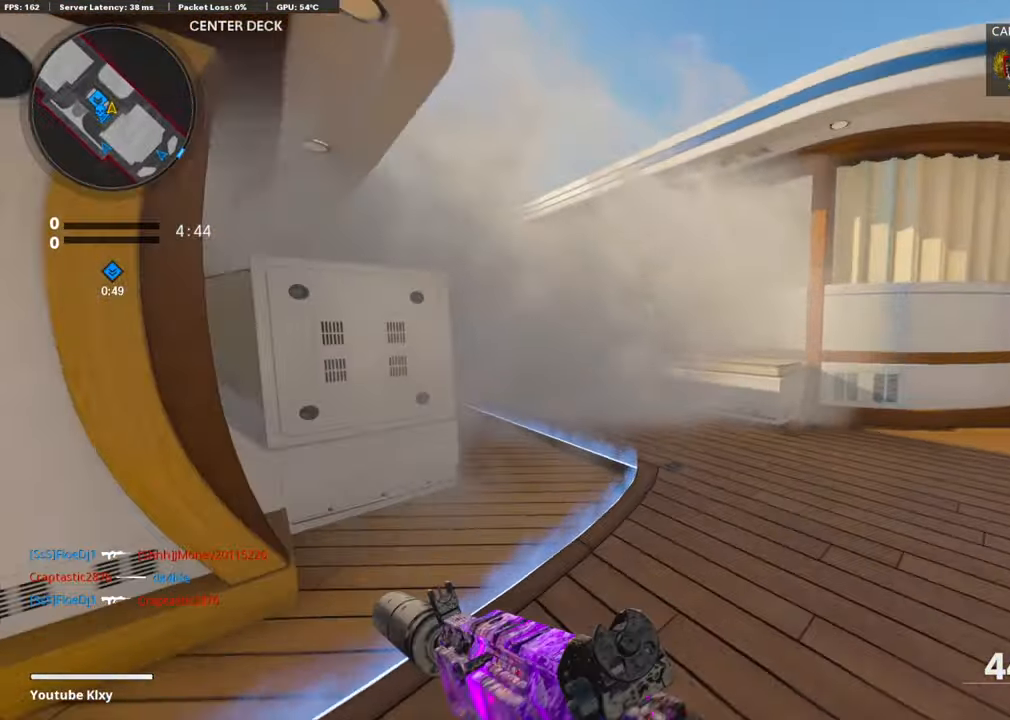
{"buttons": [], "left_stick": "up", "right_stick": "center", "events": [[150, "right_stick", "right"], [383, "right_stick", "center"]]}
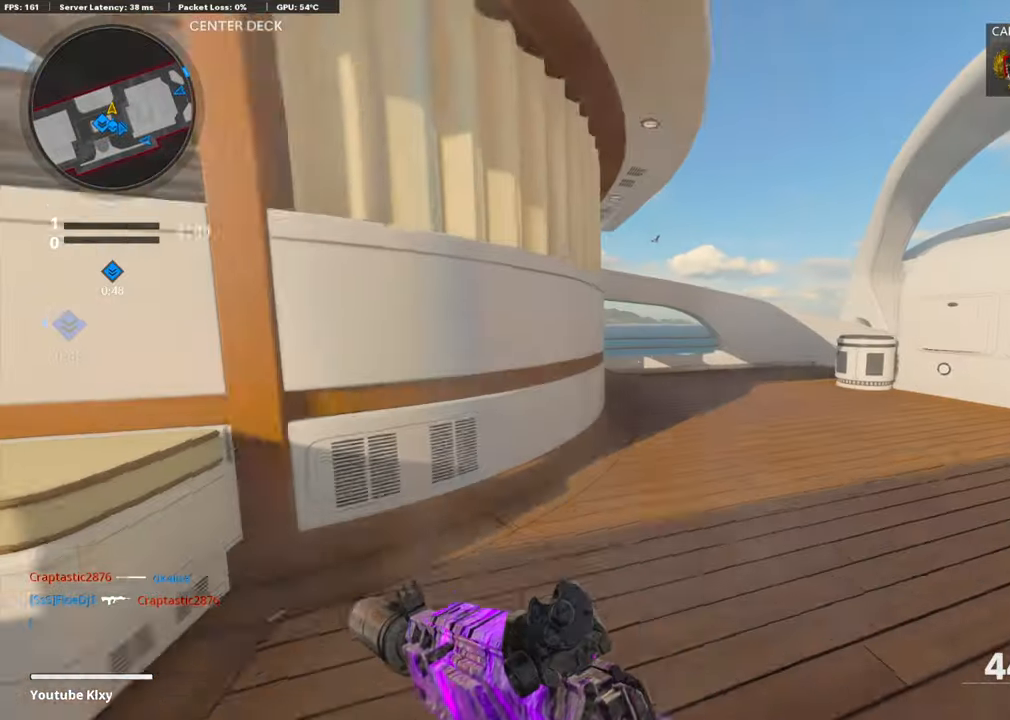
{"buttons": [], "left_stick": "up", "right_stick": "center", "events": [[284, "SQUARE", "down"], [401, "SQUARE", "up"]]}
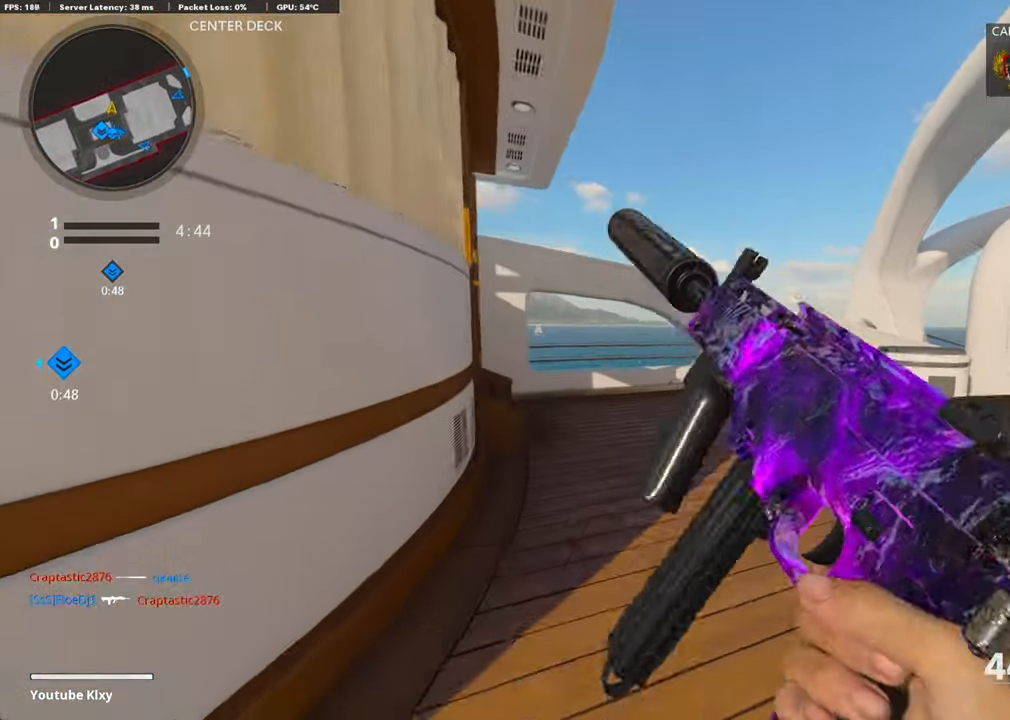
{"buttons": [], "left_stick": "up-right", "right_stick": "left", "events": [[100, "right_stick", "left"], [234, "R3", "down"], [284, "right_stick", "center"], [334, "left_stick", "up-right"], [351, "R3", "up"], [384, "right_stick", "left"]]}
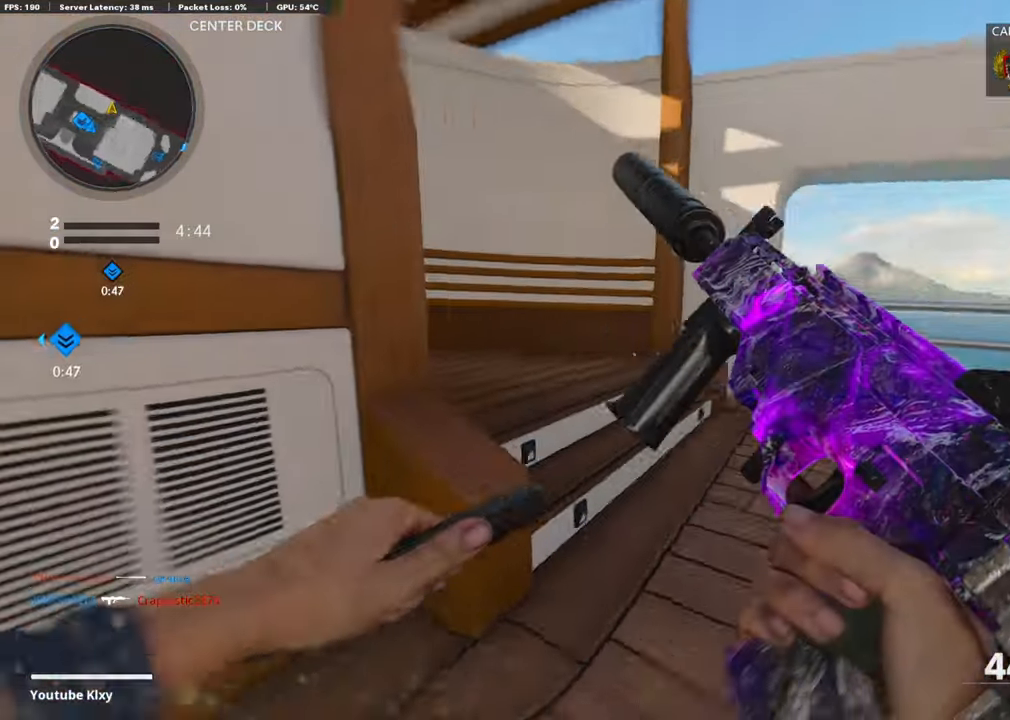
{"buttons": [], "left_stick": "up-right", "right_stick": "left", "events": [[17, "R3", "down"], [67, "L3", "down"], [151, "R3", "up"], [184, "L3", "up"], [251, "right_stick", "center"], [334, "right_stick", "left"], [368, "L3", "down"], [468, "L3", "up"]]}
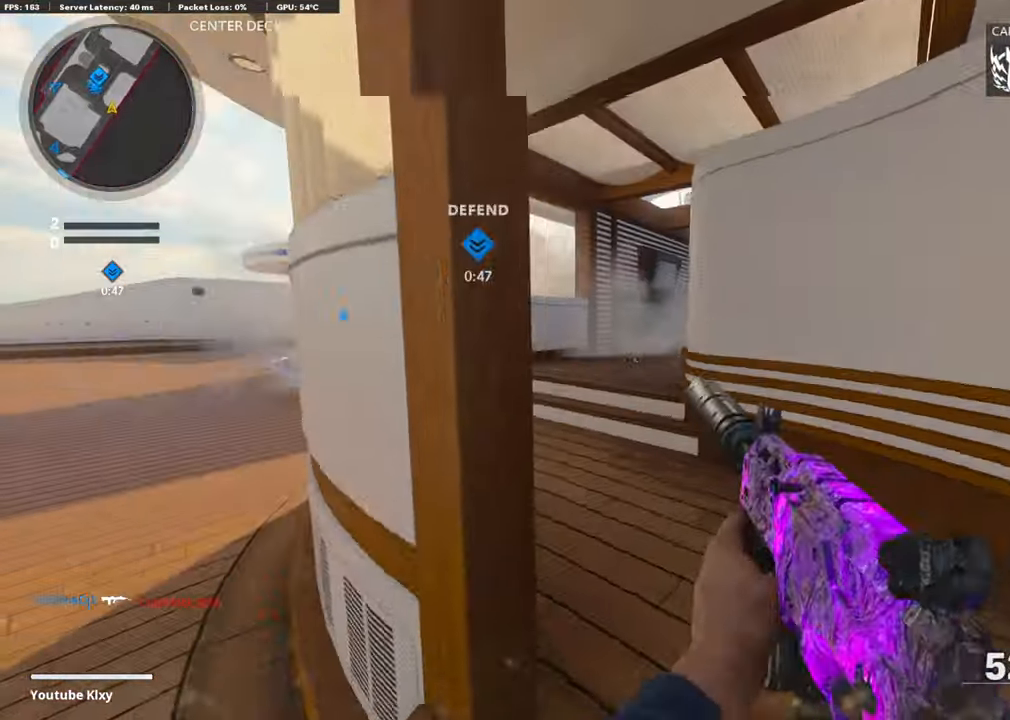
{"buttons": ["L3", "R3"], "left_stick": "up-left", "right_stick": "right", "events": [[16, "left_stick", "up"], [16, "right_stick", "center"], [167, "left_stick", "up-left"], [334, "right_stick", "right"], [434, "R3", "down"], [484, "L3", "down"]]}
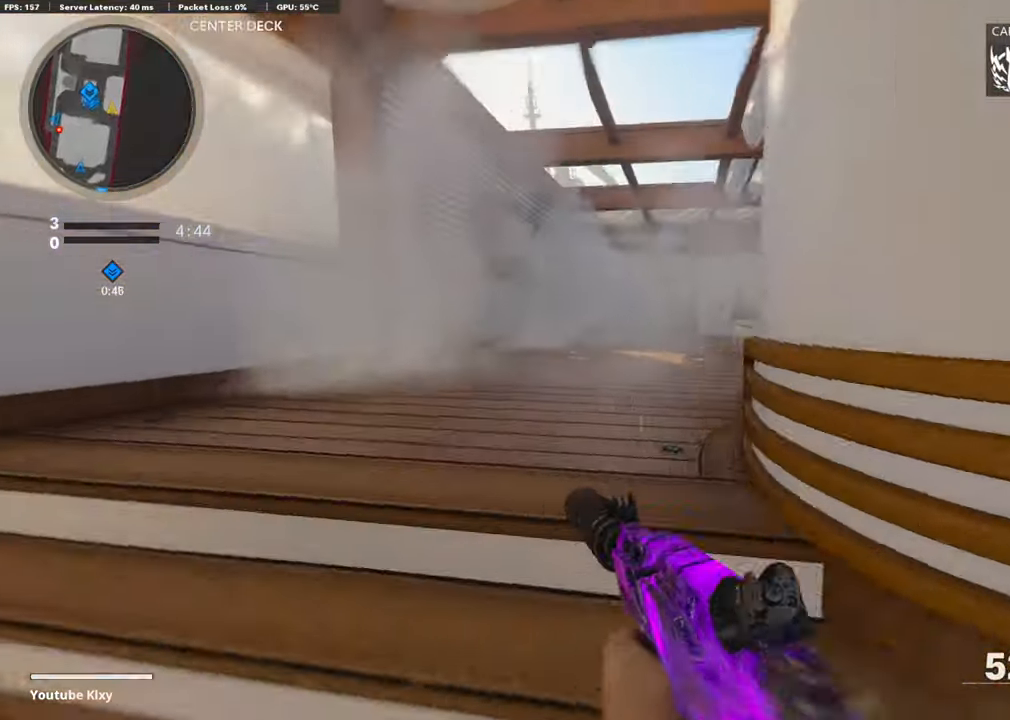
{"buttons": ["L3"], "left_stick": "up", "right_stick": "center", "events": [[33, "R3", "up"], [50, "right_stick", "center"], [150, "L1", "down"], [167, "L3", "up"], [233, "left_stick", "up-right"], [334, "L1", "up"], [417, "L3", "down"], [467, "left_stick", "up"]]}
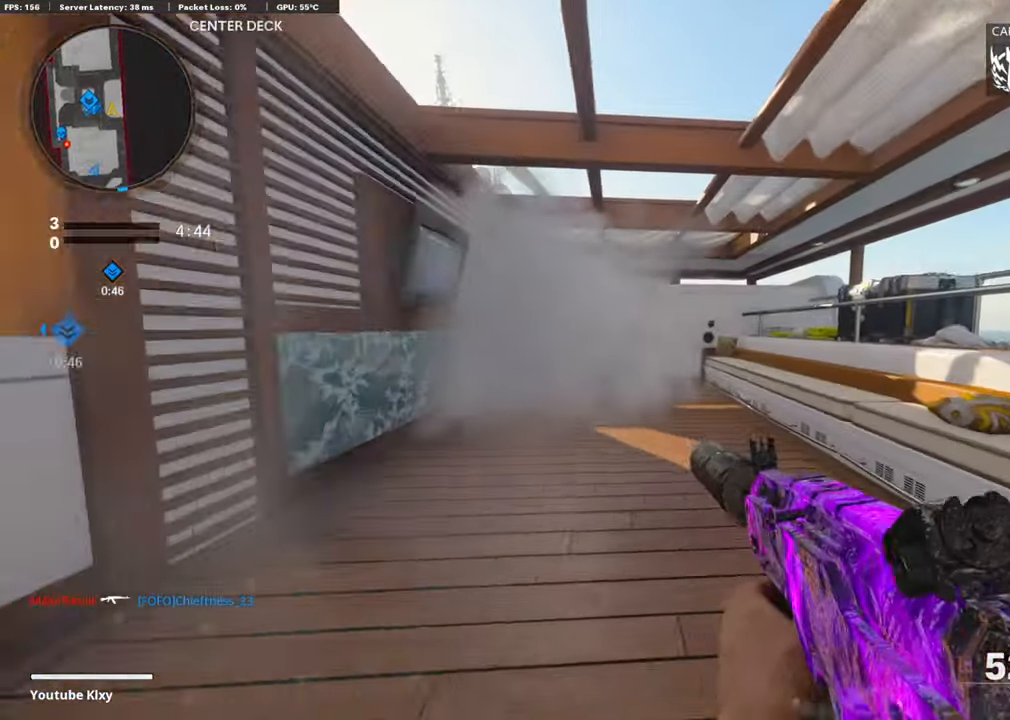
{"buttons": [], "left_stick": "up", "right_stick": "center", "events": [[100, "L3", "up"], [183, "left_stick", "up-right"], [350, "left_stick", "up"]]}
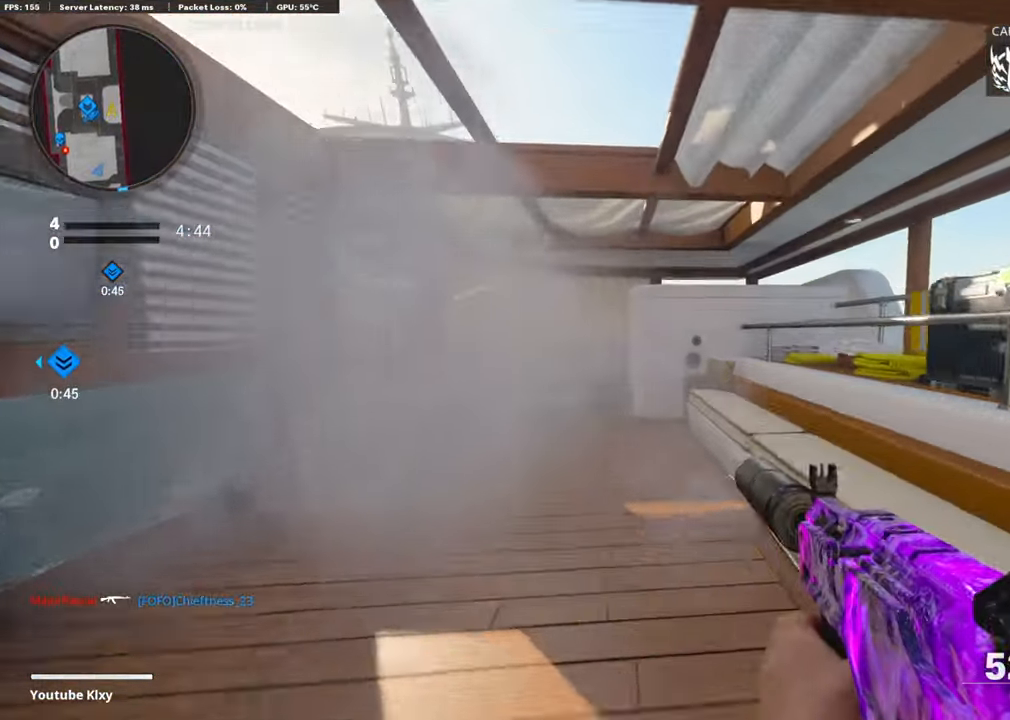
{"buttons": ["R3"], "left_stick": "up", "right_stick": "center", "events": [[351, "right_stick", "right"], [401, "right_stick", "center"], [418, "R3", "down"]]}
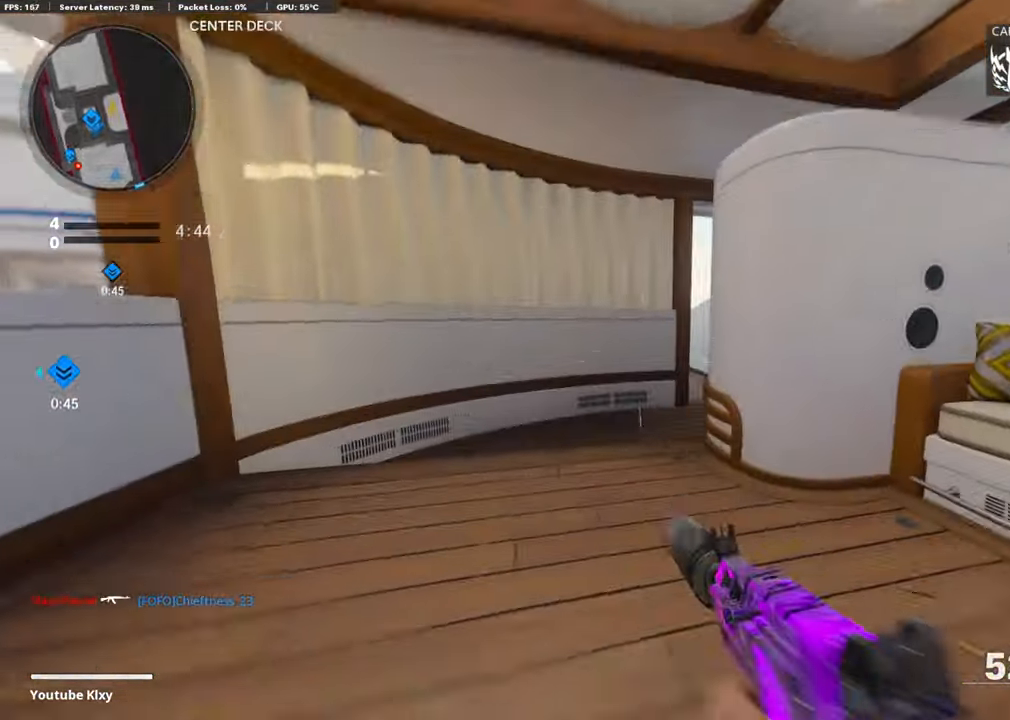
{"buttons": ["L3"], "left_stick": "up", "right_stick": "down-right", "events": [[34, "right_stick", "right"], [67, "R3", "up"], [151, "L1", "down"], [284, "L1", "up"], [301, "right_stick", "center"], [368, "L3", "down"], [401, "right_stick", "down-right"]]}
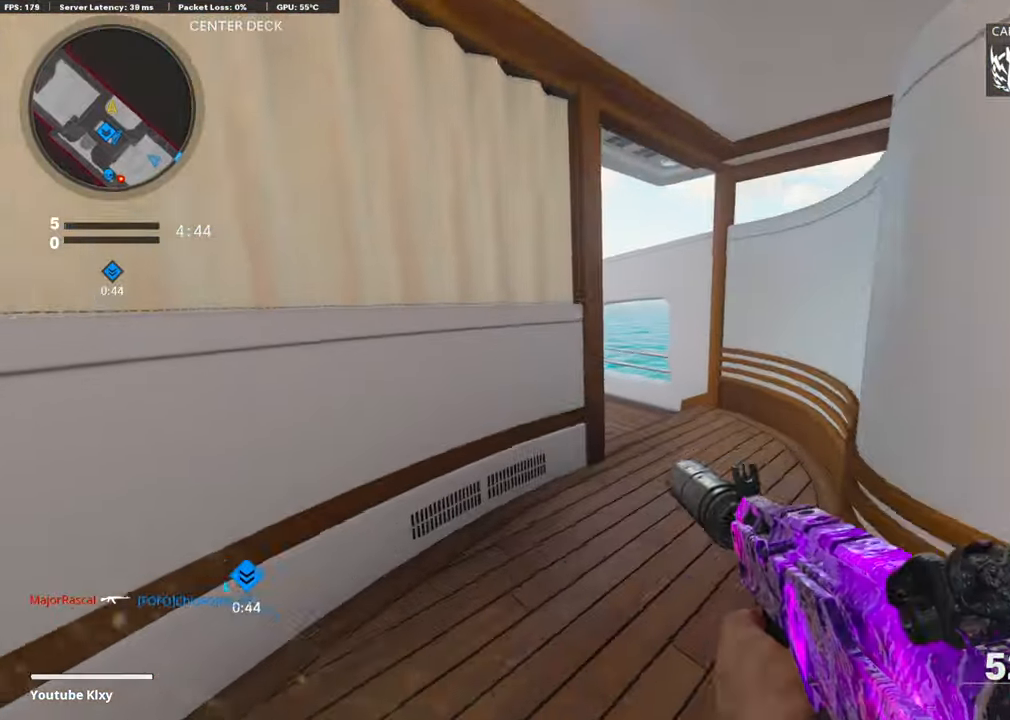
{"buttons": ["L1"], "left_stick": "up-right", "right_stick": "left", "events": [[17, "left_stick", "up-right"], [34, "right_stick", "center"], [184, "right_stick", "left"], [251, "R3", "down"], [318, "R3", "up"], [401, "R3", "down"], [418, "L1", "down"], [451, "L3", "up"], [485, "R3", "up"]]}
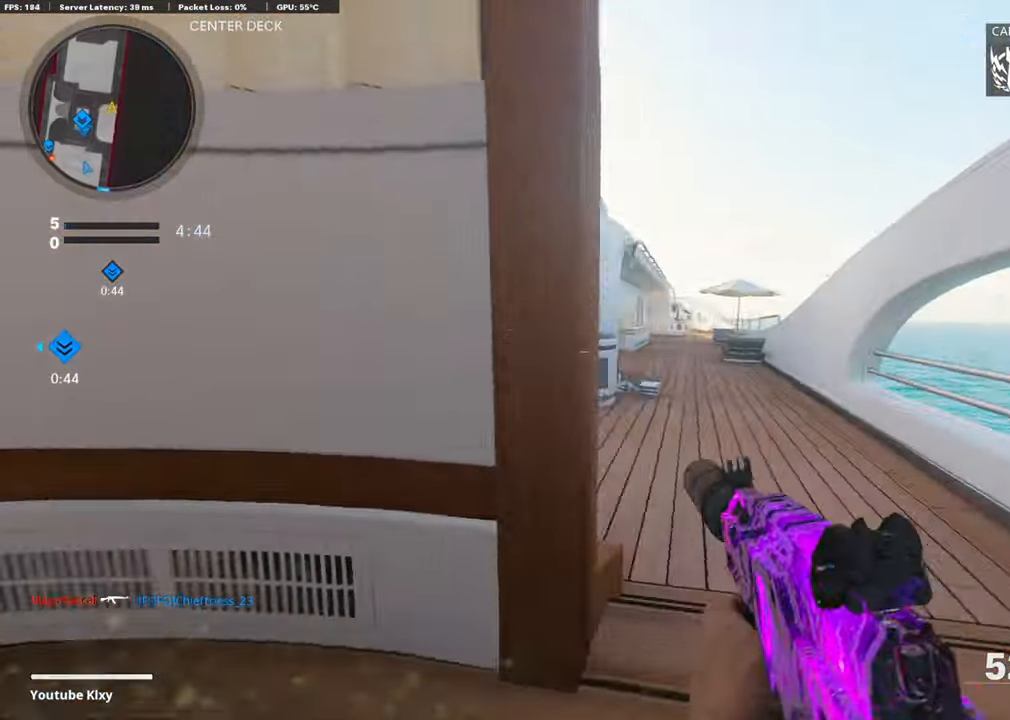
{"buttons": [], "left_stick": "up", "right_stick": "left", "events": [[34, "right_stick", "center"], [168, "right_stick", "up-right"], [235, "left_stick", "left"], [285, "right_stick", "right"], [385, "right_stick", "center"], [435, "L1", "up"], [435, "left_stick", "up"], [435, "right_stick", "left"]]}
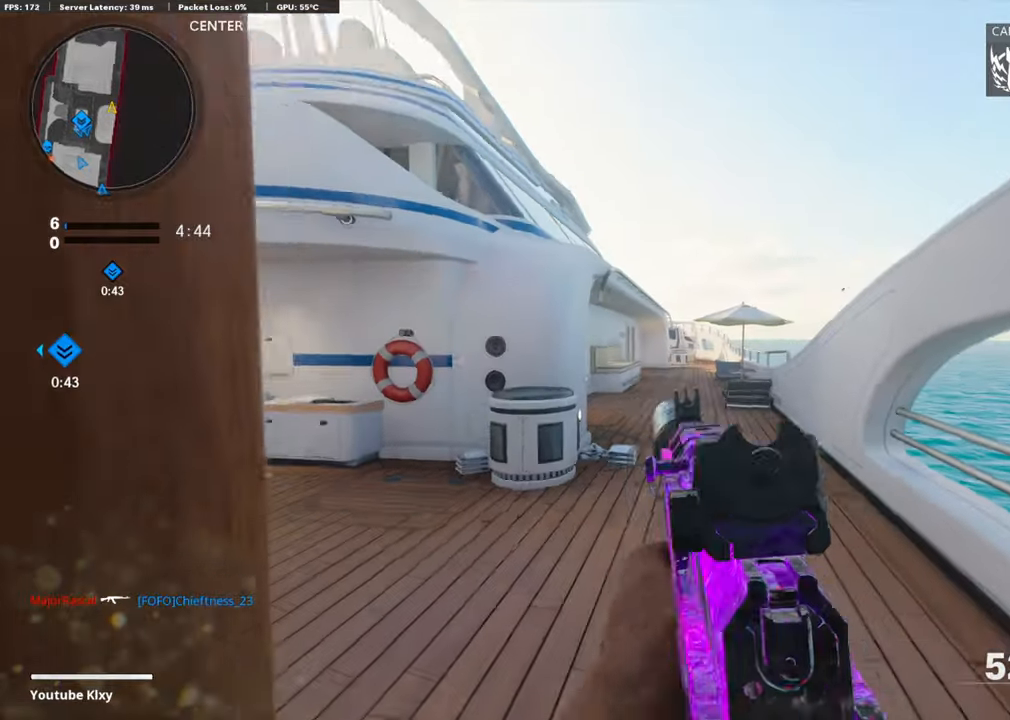
{"buttons": ["L1"], "left_stick": "up-right", "right_stick": "center", "events": [[50, "L3", "down"], [167, "L3", "up"], [167, "left_stick", "up-right"], [250, "L1", "down"], [451, "right_stick", "center"]]}